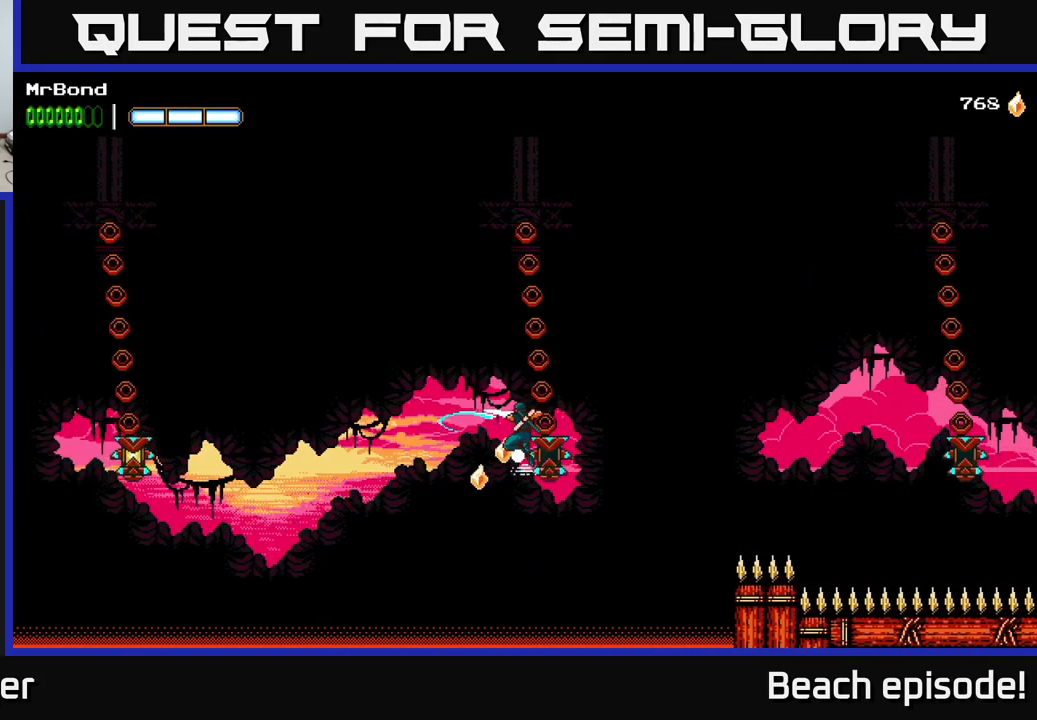
Gameplay with a controller (Xbox layout); each line is a JSON object with the inputs held at the frame after it. "events" lists button and stick changes between this image and that frame as [ms after this image, input, new state], when the widget could be followed in between. Not read: right_stick.
{"buttons": ["DPAD_LEFT"], "left_stick": "center", "events": [[234, "A", "down"], [484, "A", "up"]]}
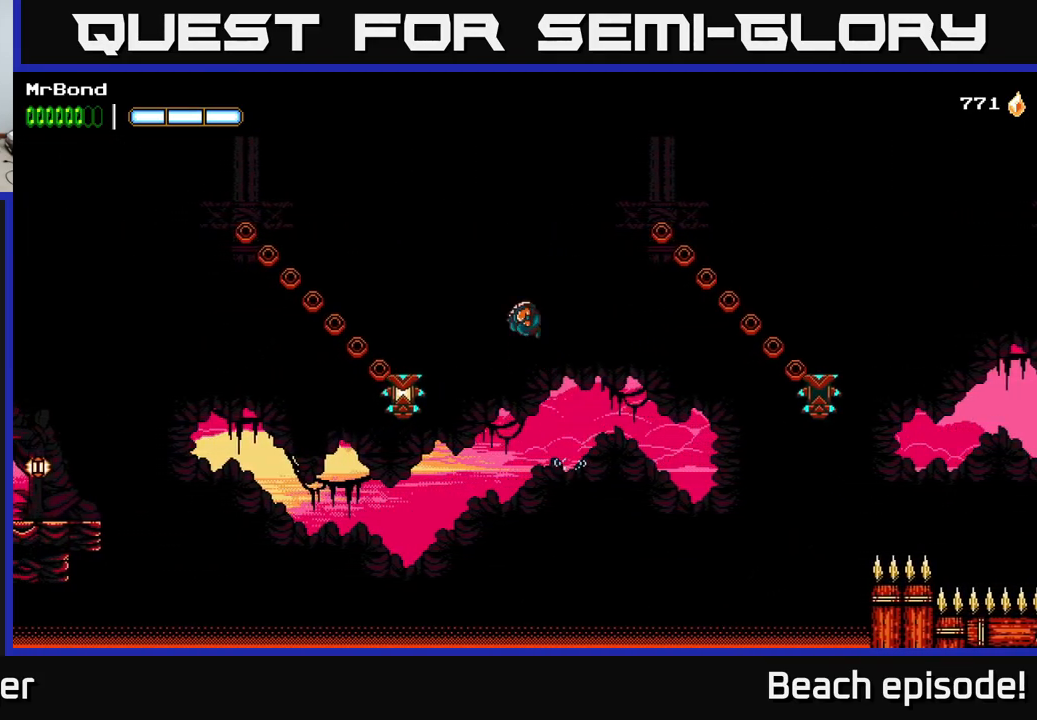
{"buttons": ["B", "DPAD_LEFT"], "left_stick": "center", "events": [[466, "B", "down"]]}
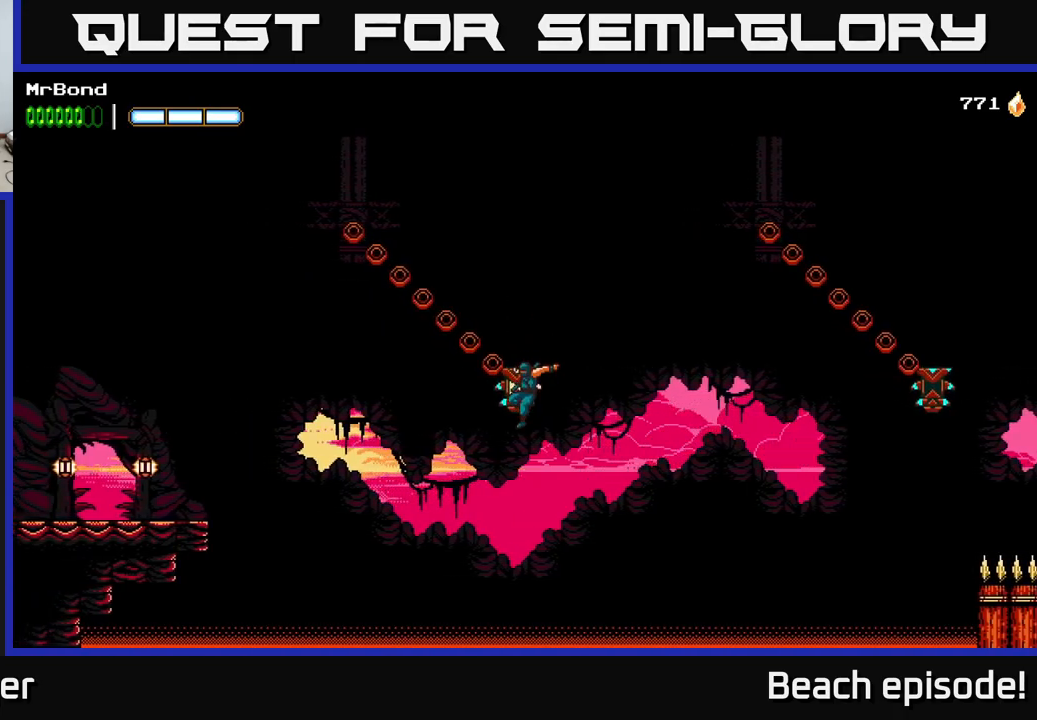
{"buttons": ["A", "DPAD_LEFT"], "left_stick": "center", "events": [[100, "B", "up"], [283, "A", "down"]]}
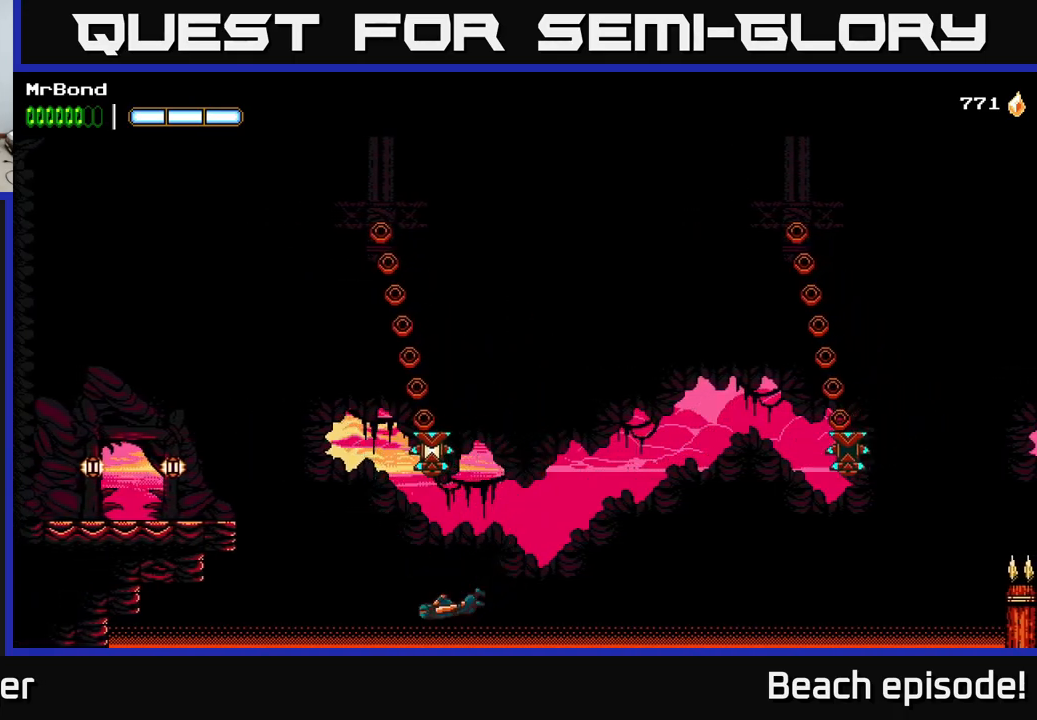
{"buttons": ["A", "DPAD_LEFT"], "left_stick": "center", "events": []}
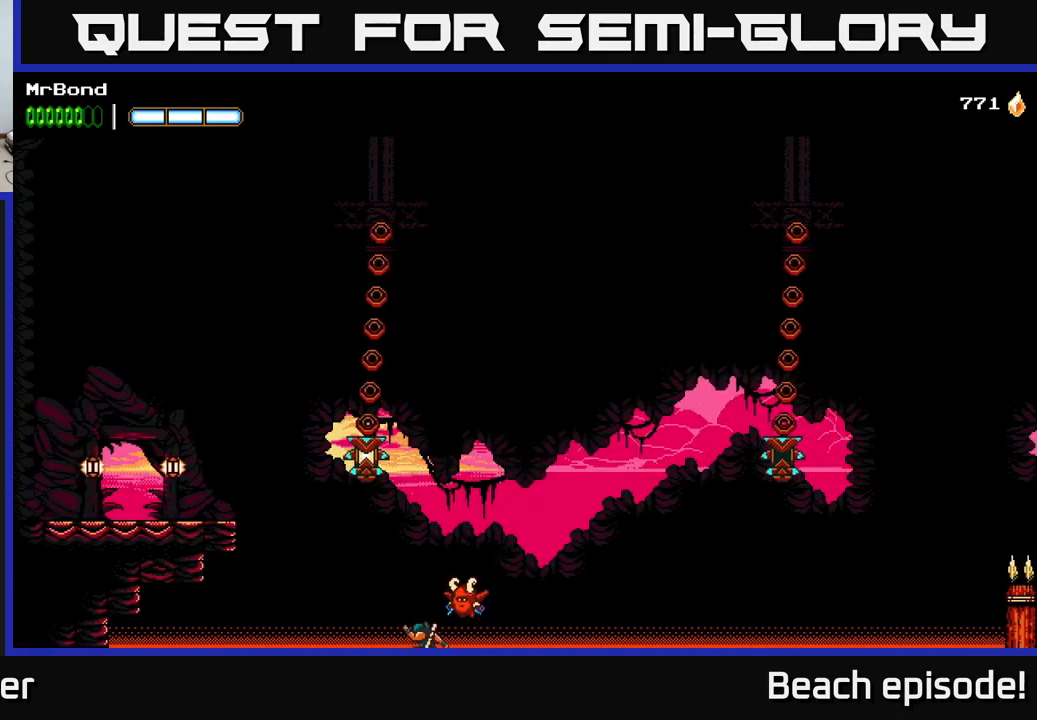
{"buttons": ["A", "DPAD_LEFT"], "left_stick": "center", "events": []}
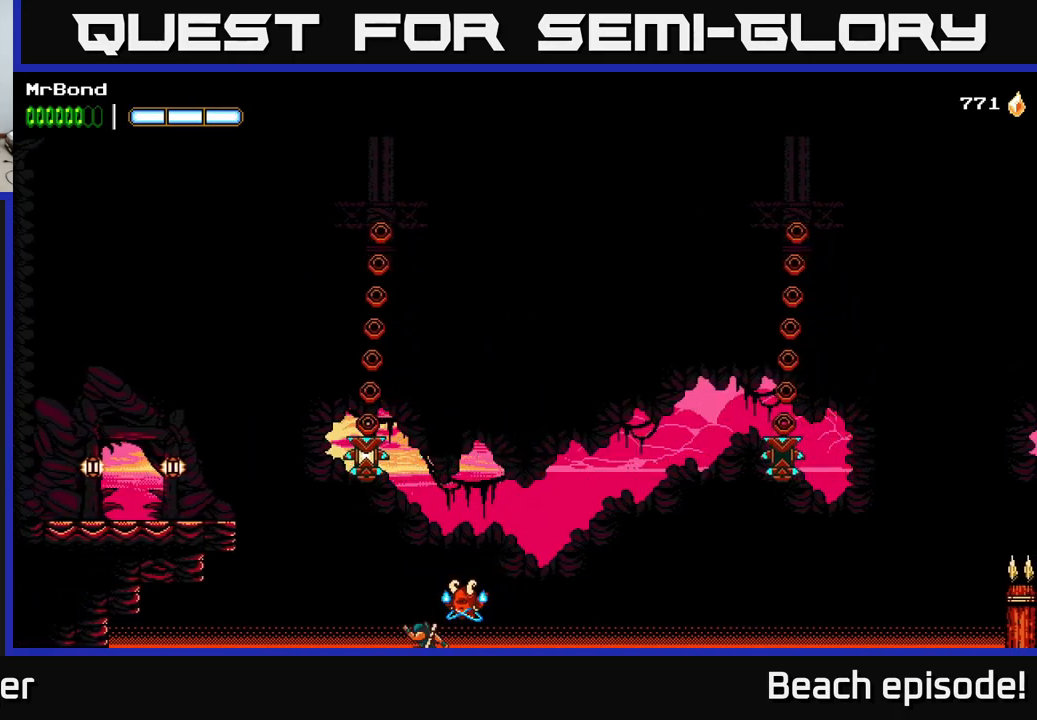
{"buttons": [], "left_stick": "center", "events": [[183, "DPAD_LEFT", "up"], [283, "A", "up"]]}
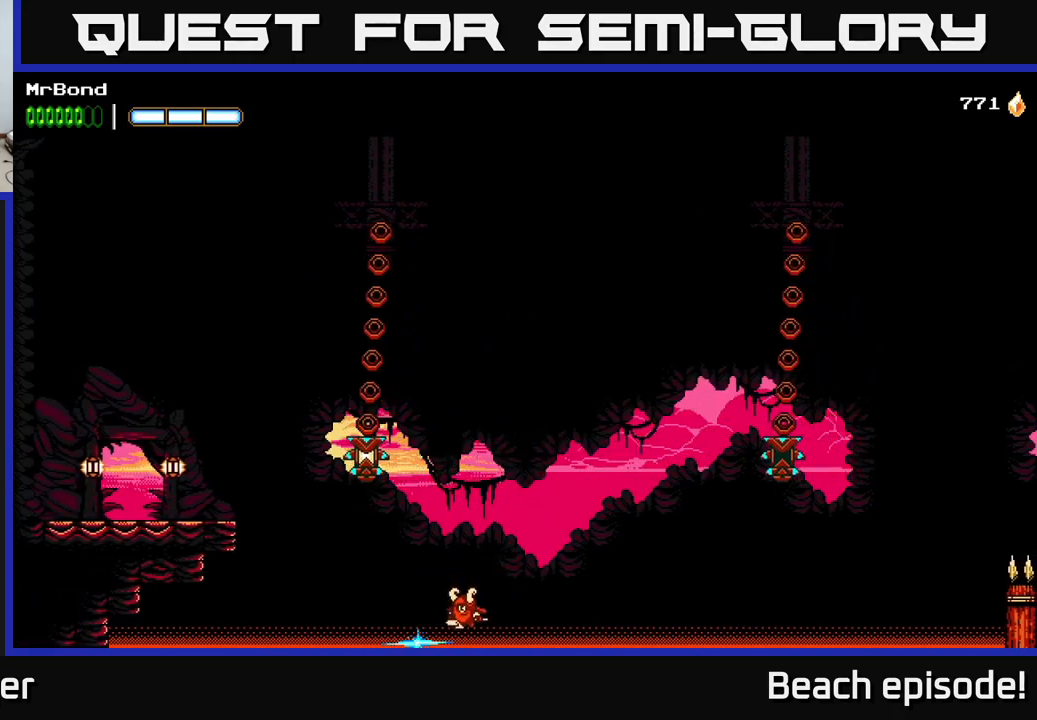
{"buttons": [], "left_stick": "center", "events": []}
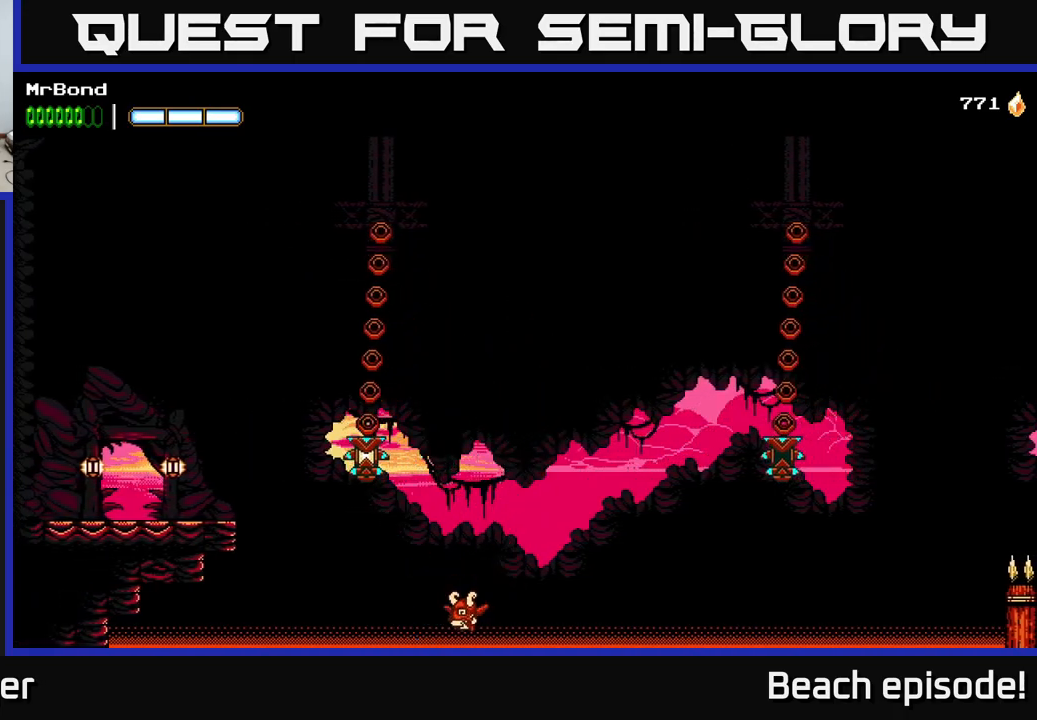
{"buttons": ["A"], "left_stick": "center", "events": [[283, "A", "down"], [383, "A", "up"], [483, "A", "down"]]}
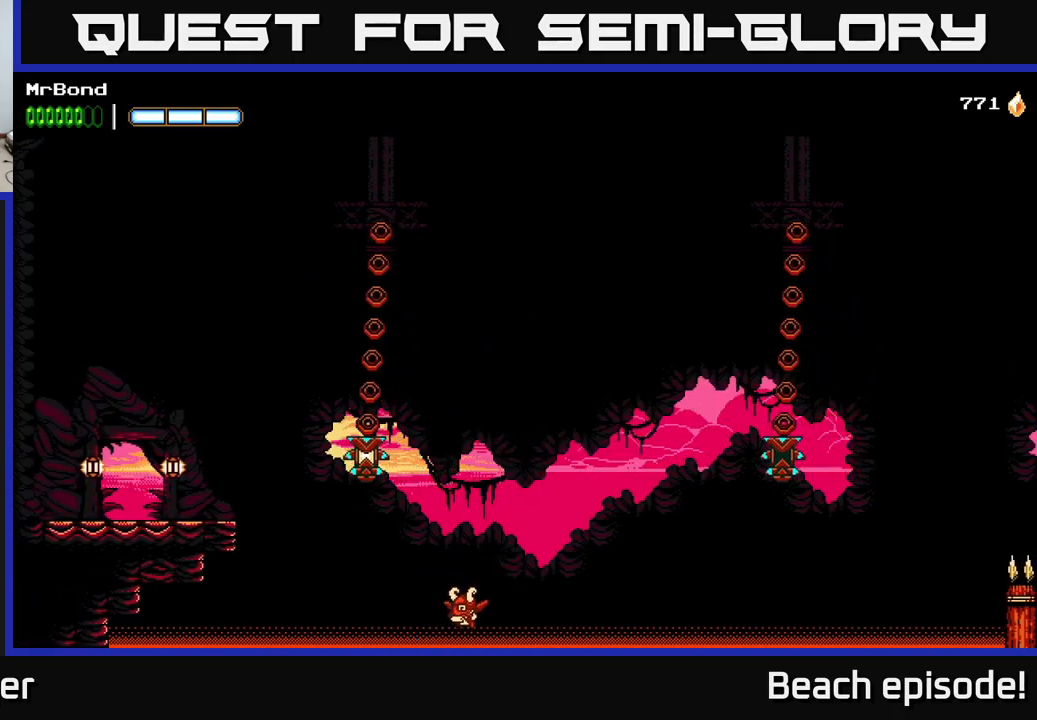
{"buttons": ["A"], "left_stick": "center", "events": [[50, "A", "up"], [116, "A", "down"], [166, "A", "up"], [283, "A", "down"], [350, "A", "up"], [450, "A", "down"]]}
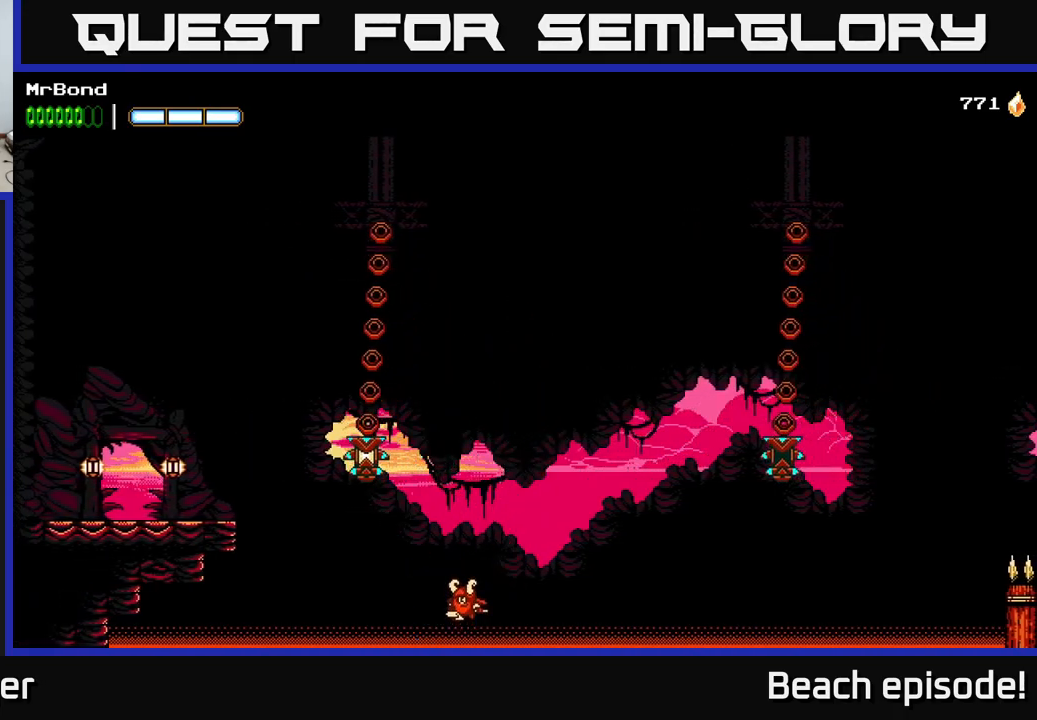
{"buttons": [], "left_stick": "center", "events": [[16, "A", "up"], [83, "A", "down"], [150, "A", "up"], [233, "A", "down"], [350, "A", "up"], [416, "A", "down"], [500, "A", "up"]]}
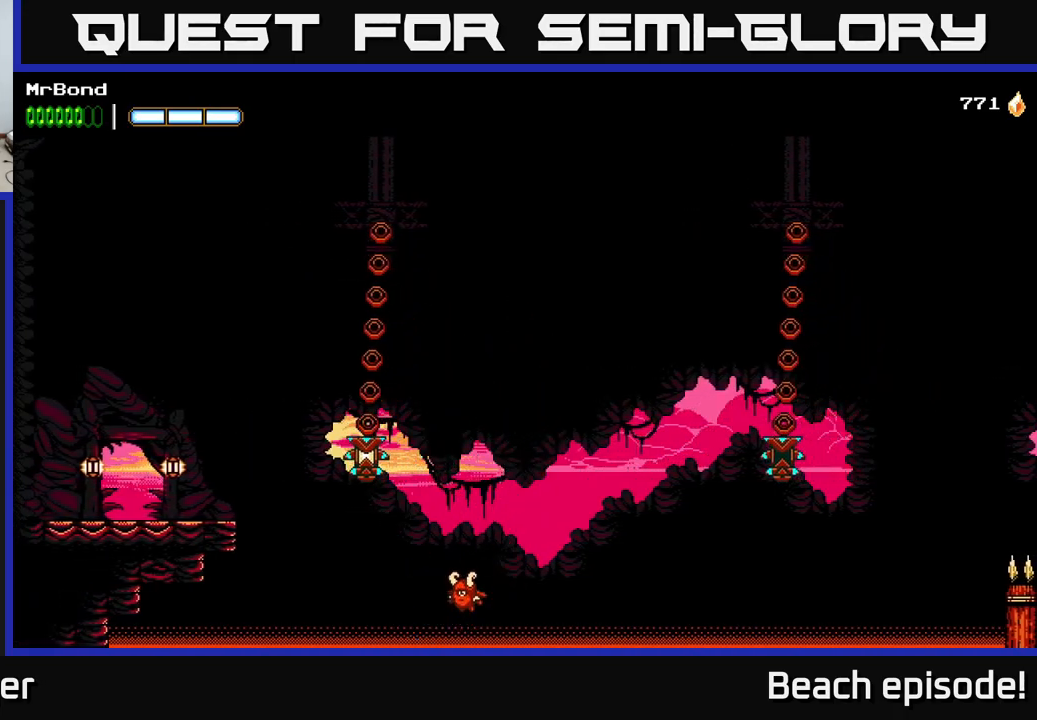
{"buttons": [], "left_stick": "center", "events": [[83, "A", "down"], [183, "A", "up"], [266, "A", "down"], [333, "A", "up"], [416, "A", "down"], [500, "A", "up"]]}
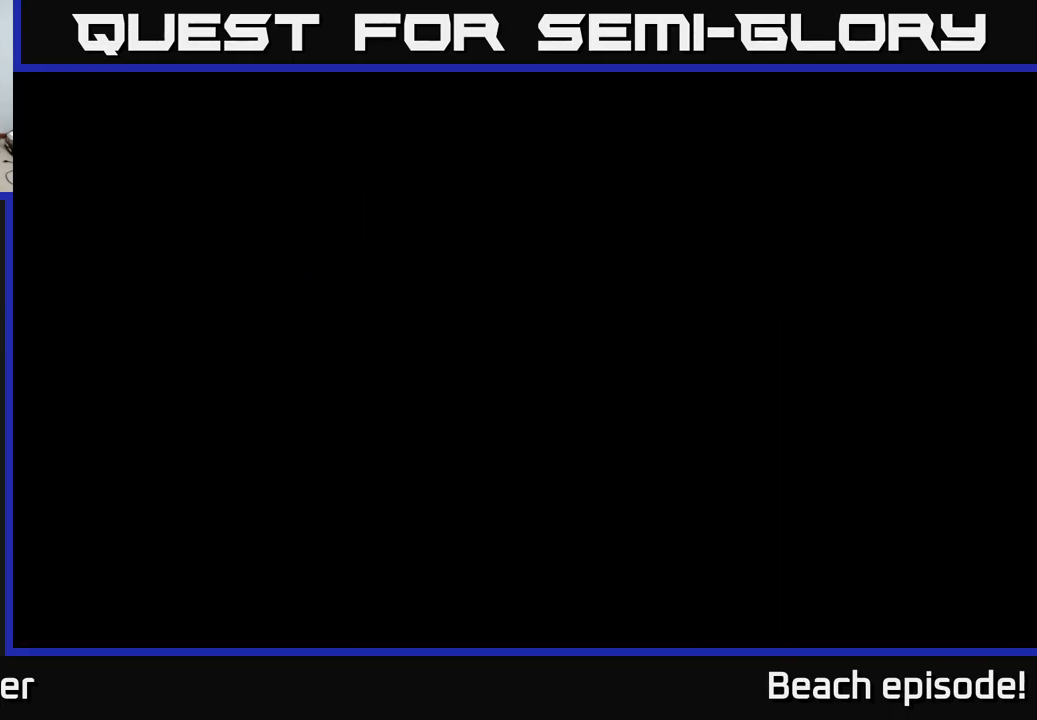
{"buttons": [], "left_stick": "center", "events": [[100, "A", "down"], [183, "A", "up"]]}
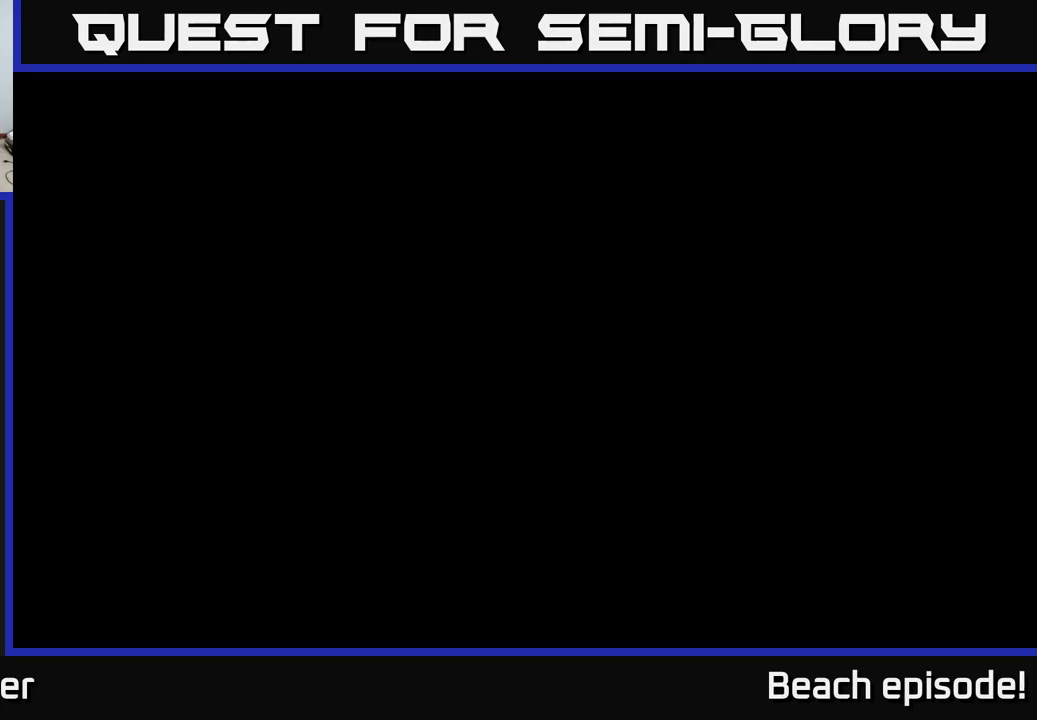
{"buttons": ["DPAD_RIGHT"], "left_stick": "center", "events": [[250, "DPAD_RIGHT", "down"]]}
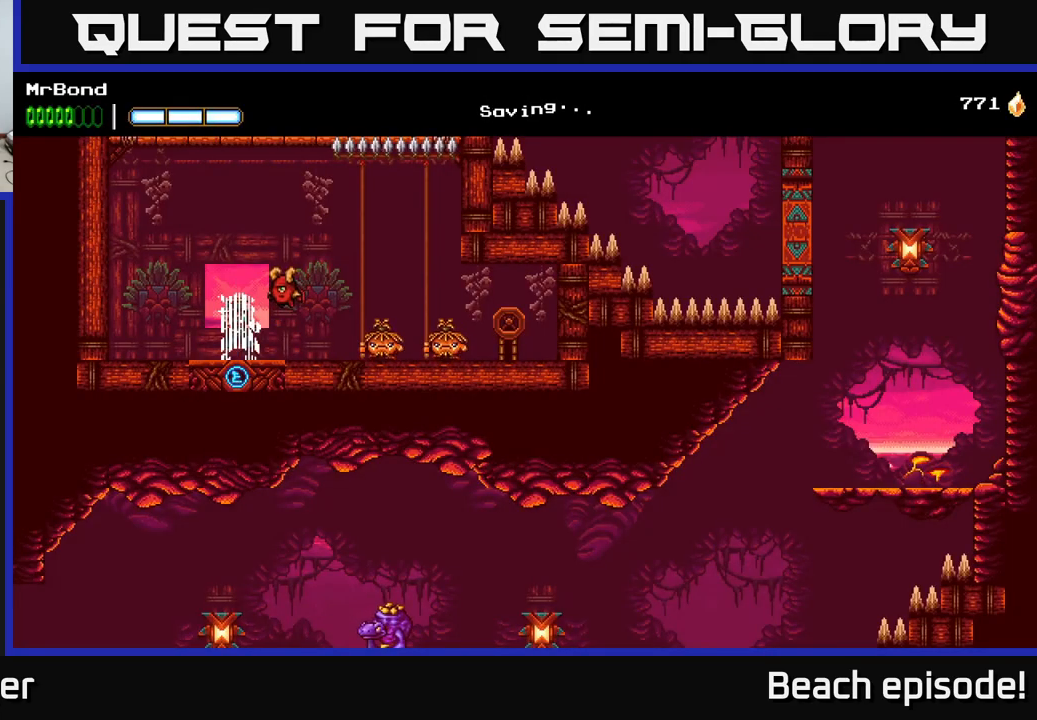
{"buttons": ["DPAD_RIGHT"], "left_stick": "center", "events": []}
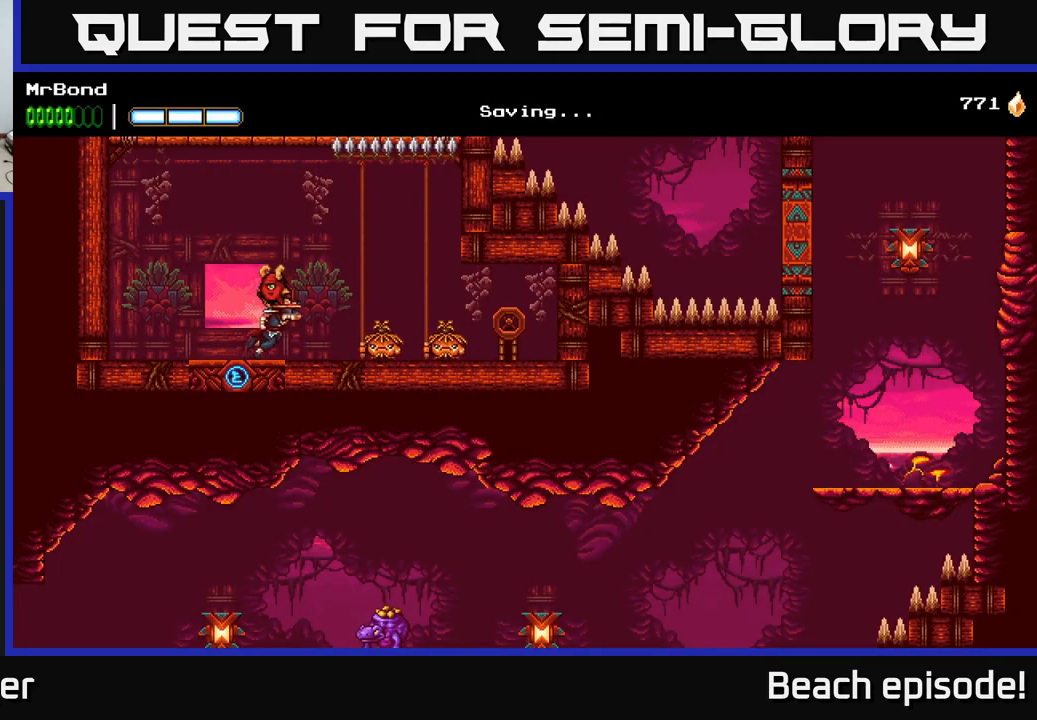
{"buttons": ["DPAD_RIGHT"], "left_stick": "center", "events": [[333, "DPAD_DOWN", "down"], [350, "DPAD_RIGHT", "up"], [400, "X", "down"], [450, "DPAD_RIGHT", "down"], [467, "DPAD_DOWN", "up"], [467, "X", "up"]]}
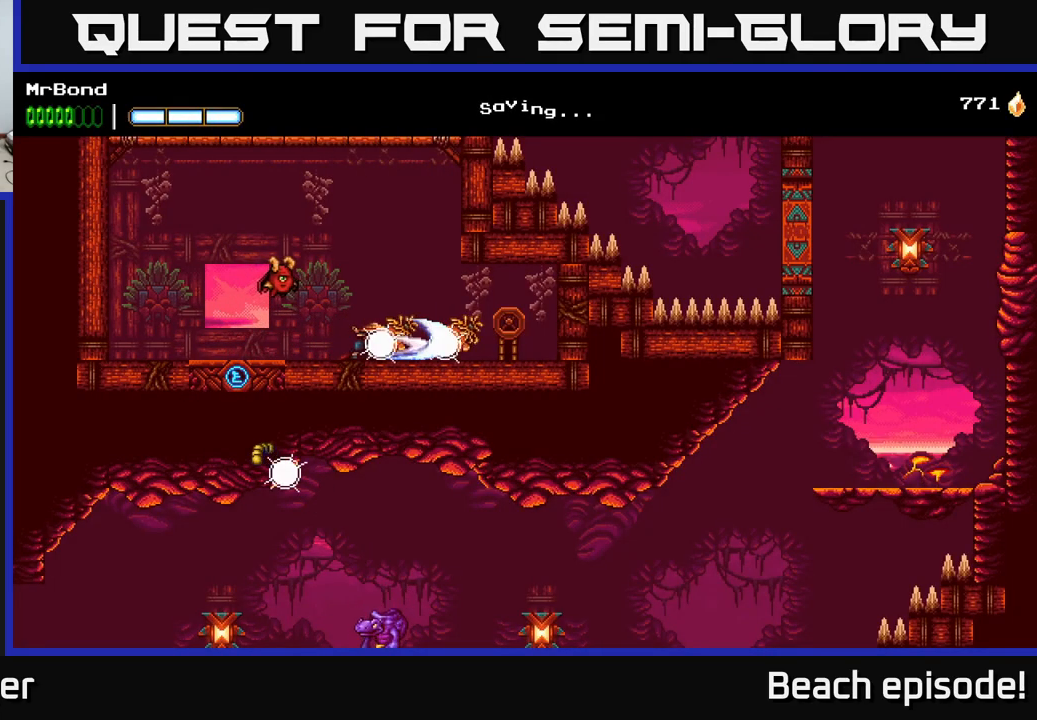
{"buttons": ["DPAD_RIGHT"], "left_stick": "center", "events": [[50, "Y", "down"], [117, "DPAD_RIGHT", "up"], [150, "DPAD_LEFT", "down"], [150, "Y", "up"], [383, "DPAD_LEFT", "up"], [417, "DPAD_RIGHT", "down"]]}
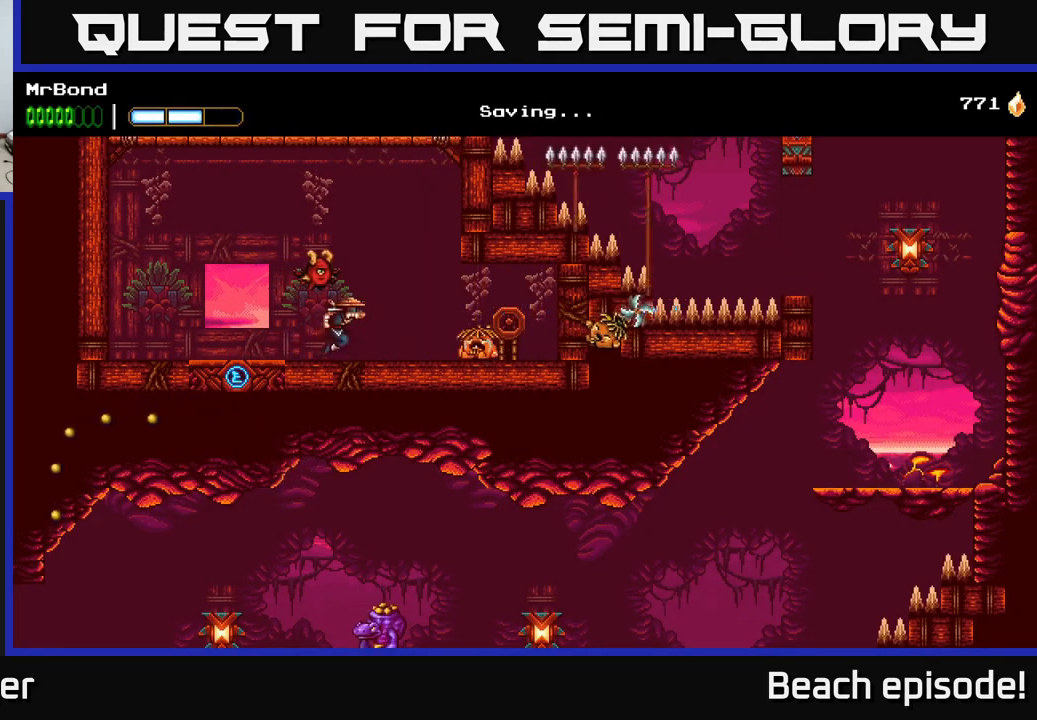
{"buttons": ["A", "DPAD_RIGHT"], "left_stick": "center", "events": [[33, "A", "down"], [333, "A", "up"], [417, "A", "down"]]}
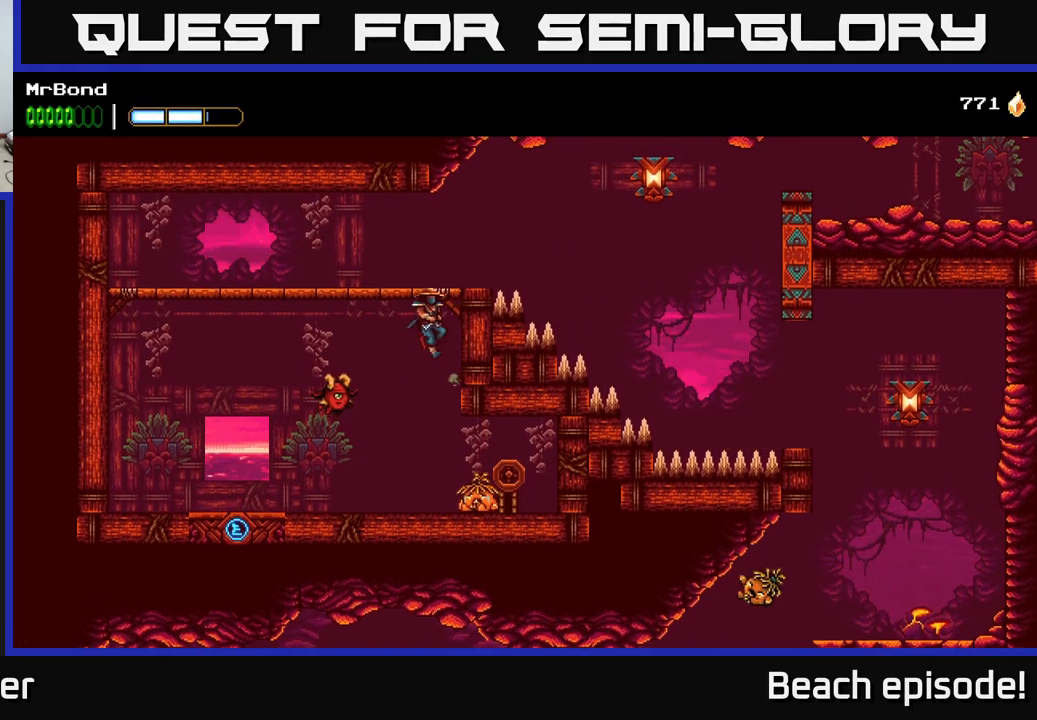
{"buttons": ["DPAD_RIGHT"], "left_stick": "center", "events": [[83, "A", "up"], [333, "DPAD_RIGHT", "up"], [467, "DPAD_RIGHT", "down"]]}
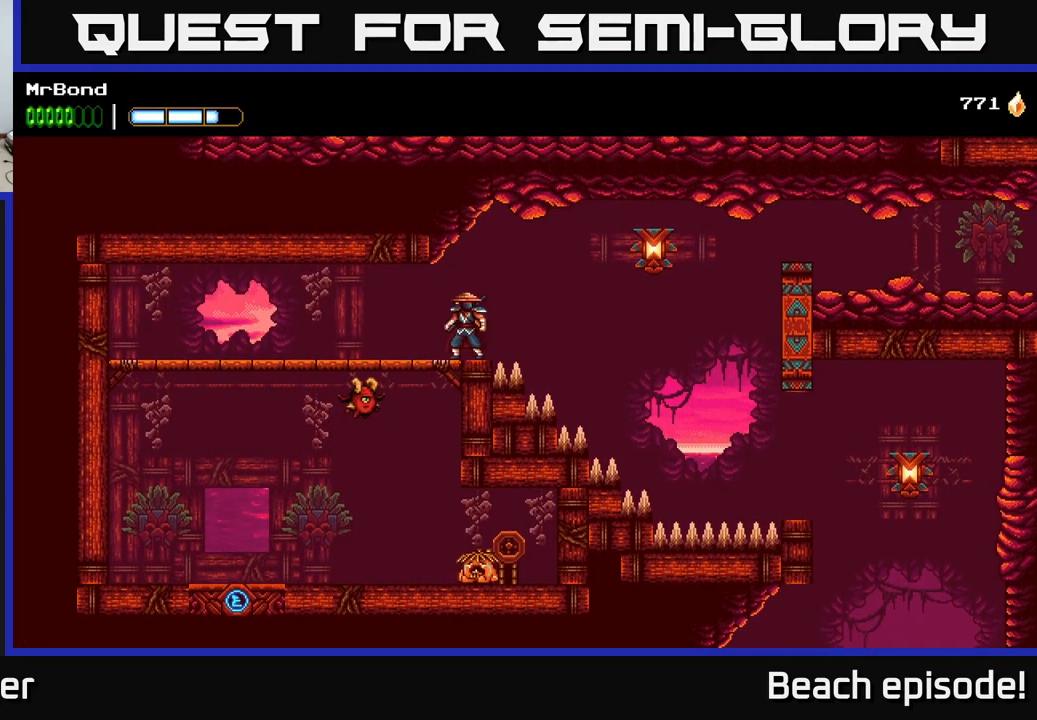
{"buttons": [], "left_stick": "center", "events": [[33, "A", "down"], [83, "A", "up"], [83, "B", "down"], [133, "B", "up"], [417, "DPAD_RIGHT", "up"]]}
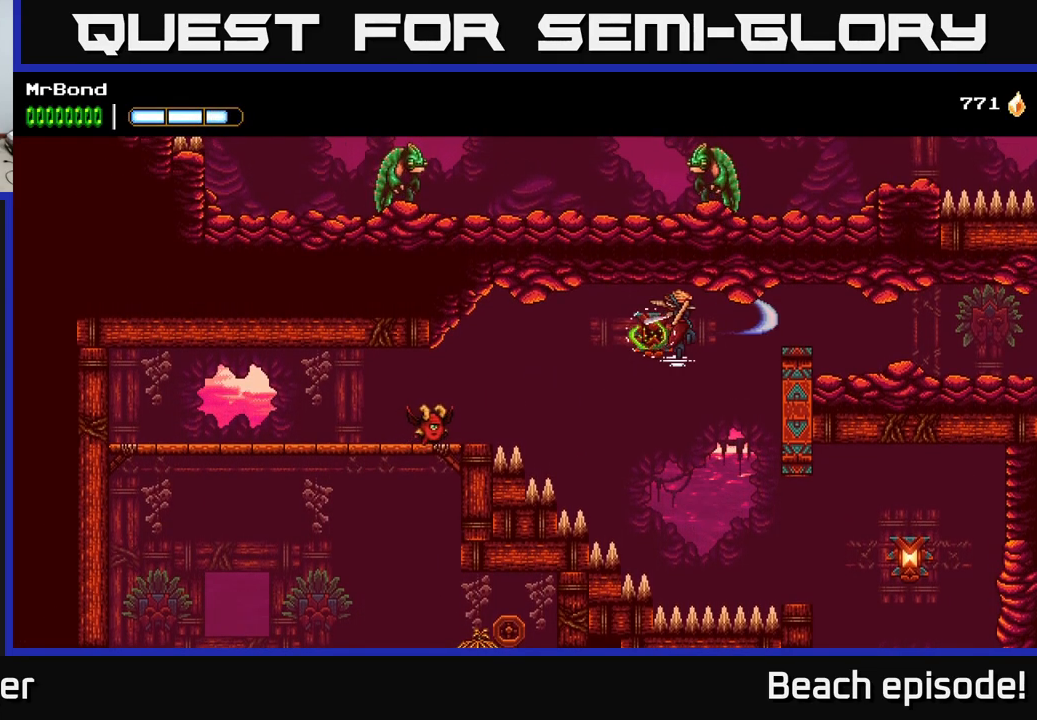
{"buttons": ["DPAD_RIGHT"], "left_stick": "center", "events": [[333, "DPAD_RIGHT", "down"]]}
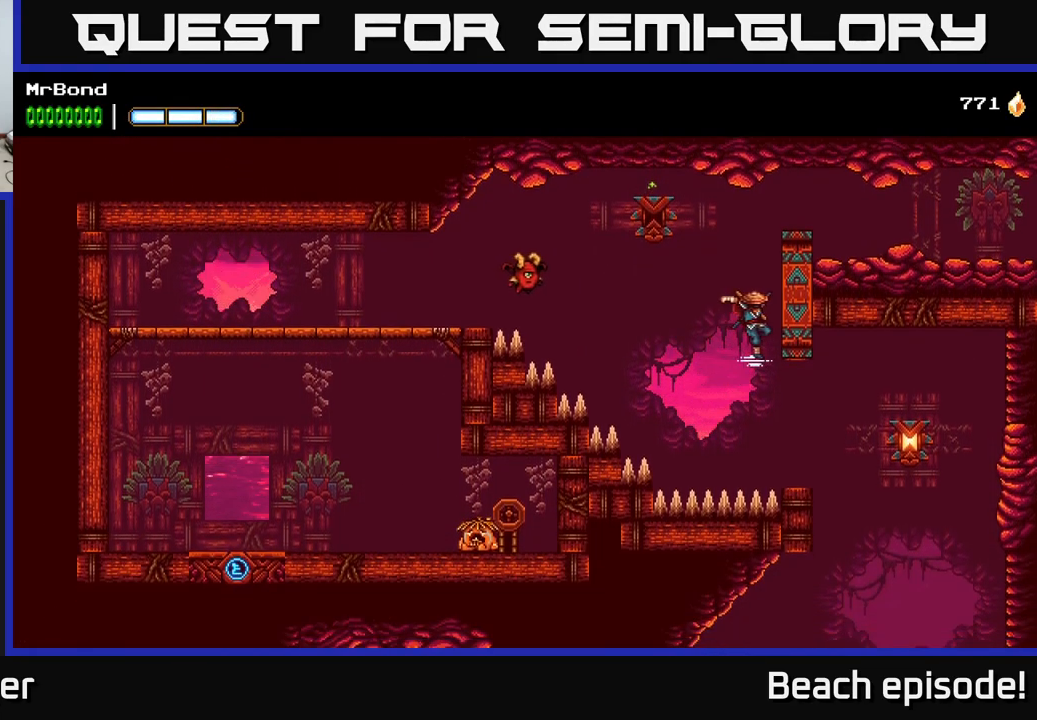
{"buttons": ["DPAD_RIGHT"], "left_stick": "center", "events": [[150, "B", "down"], [267, "B", "up"]]}
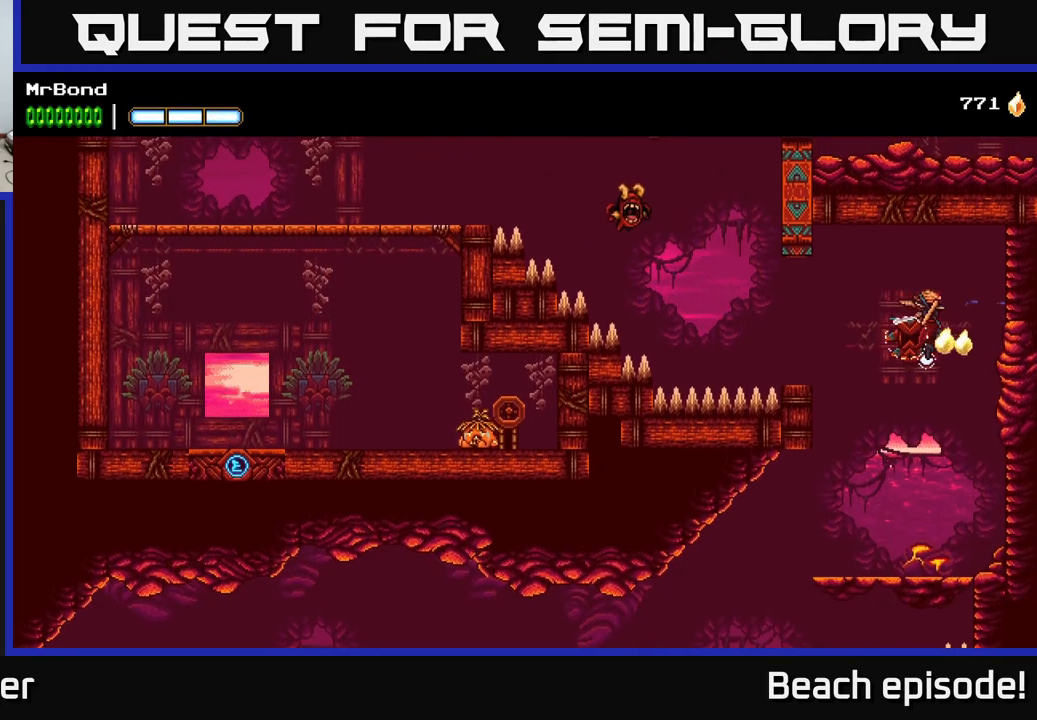
{"buttons": ["DPAD_LEFT"], "left_stick": "center", "events": [[33, "DPAD_RIGHT", "up"], [83, "DPAD_LEFT", "down"]]}
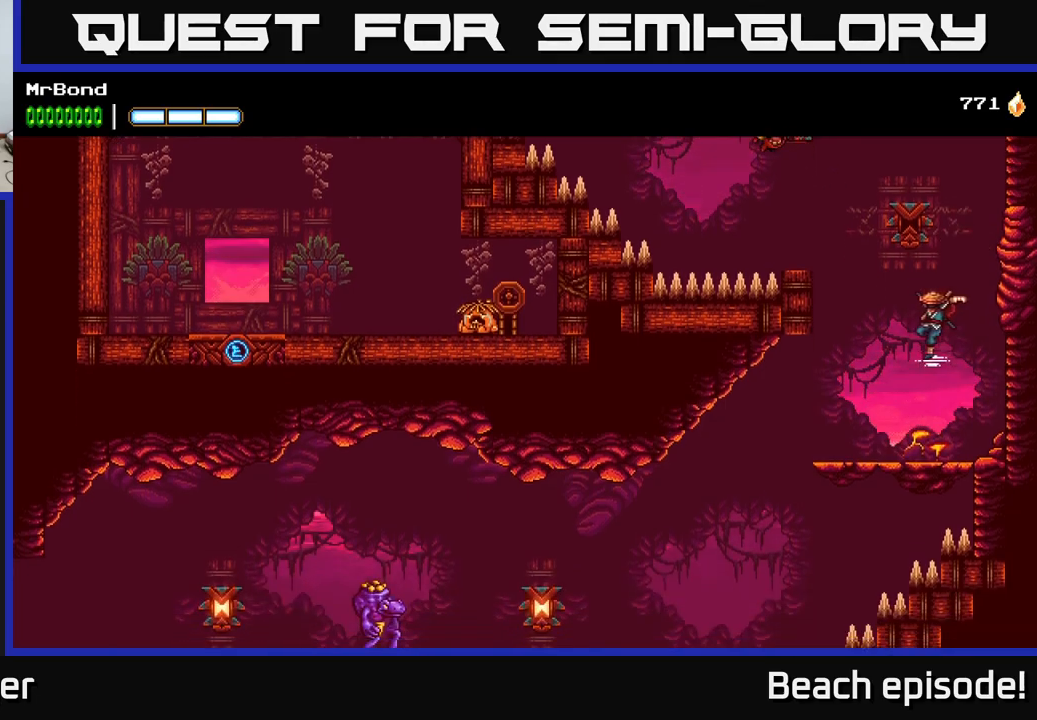
{"buttons": ["DPAD_LEFT"], "left_stick": "center", "events": [[317, "DPAD_DOWN", "down"], [350, "A", "down"], [434, "A", "up"], [434, "DPAD_DOWN", "up"]]}
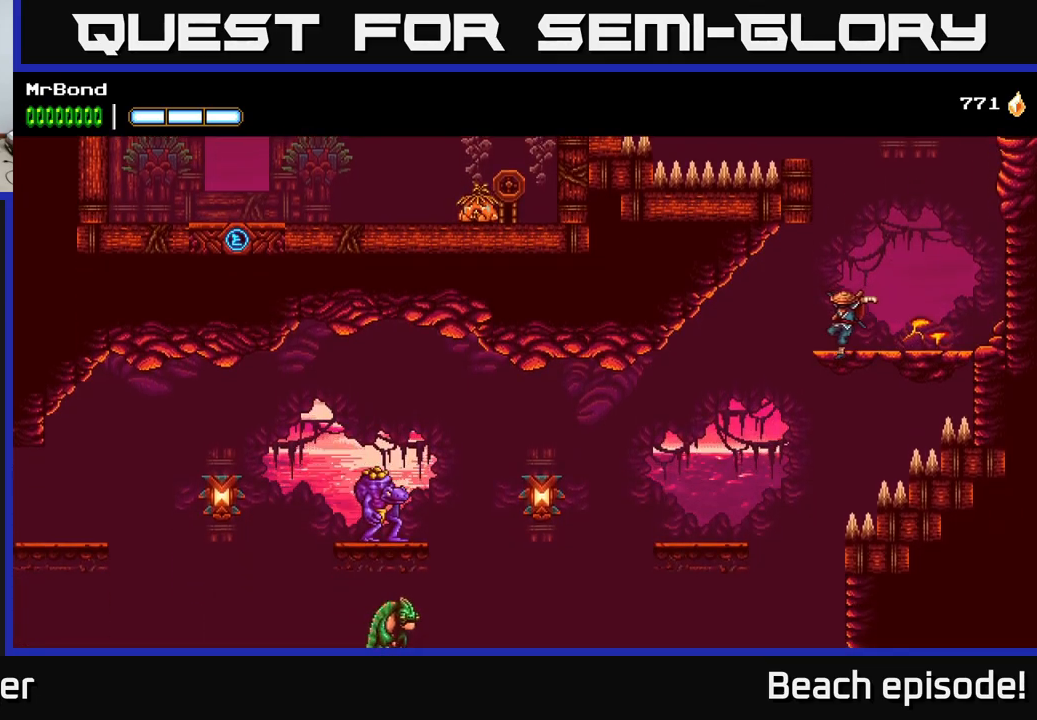
{"buttons": ["B", "DPAD_LEFT"], "left_stick": "center", "events": [[417, "B", "down"]]}
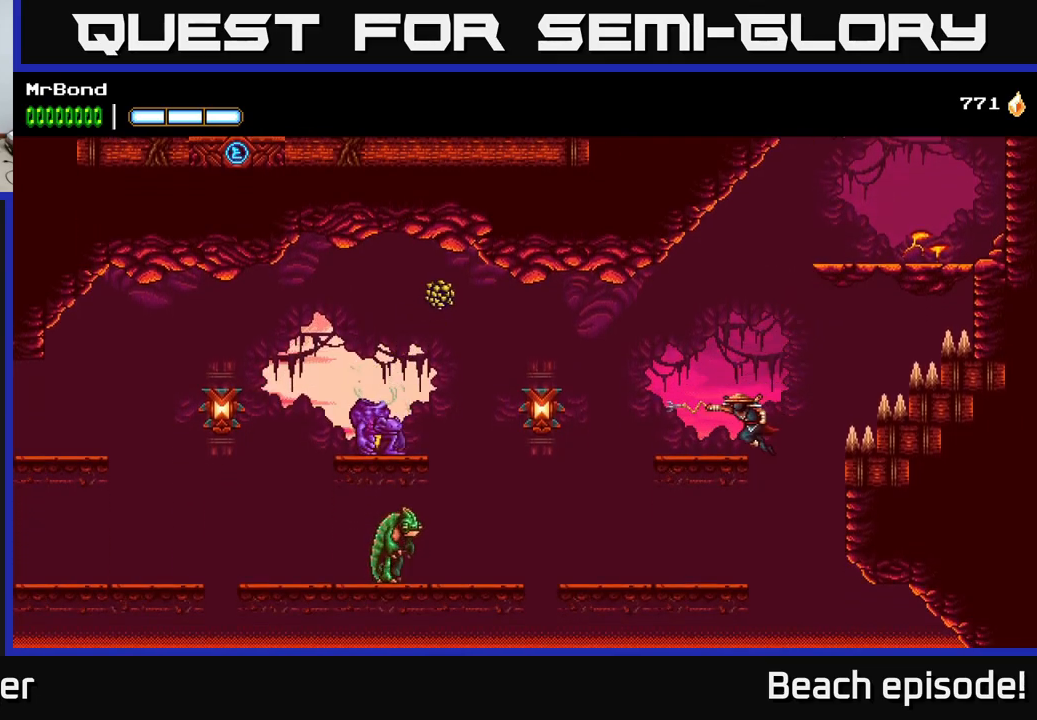
{"buttons": ["DPAD_LEFT"], "left_stick": "center", "events": [[100, "B", "up"]]}
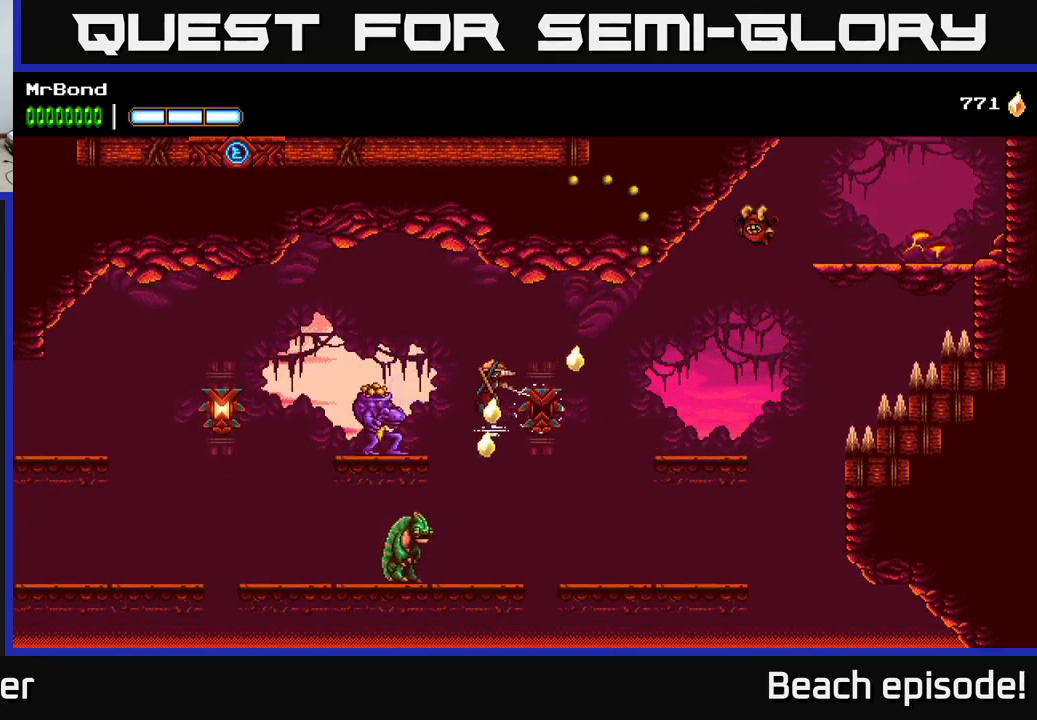
{"buttons": ["DPAD_LEFT"], "left_stick": "center", "events": [[67, "B", "down"], [200, "B", "up"]]}
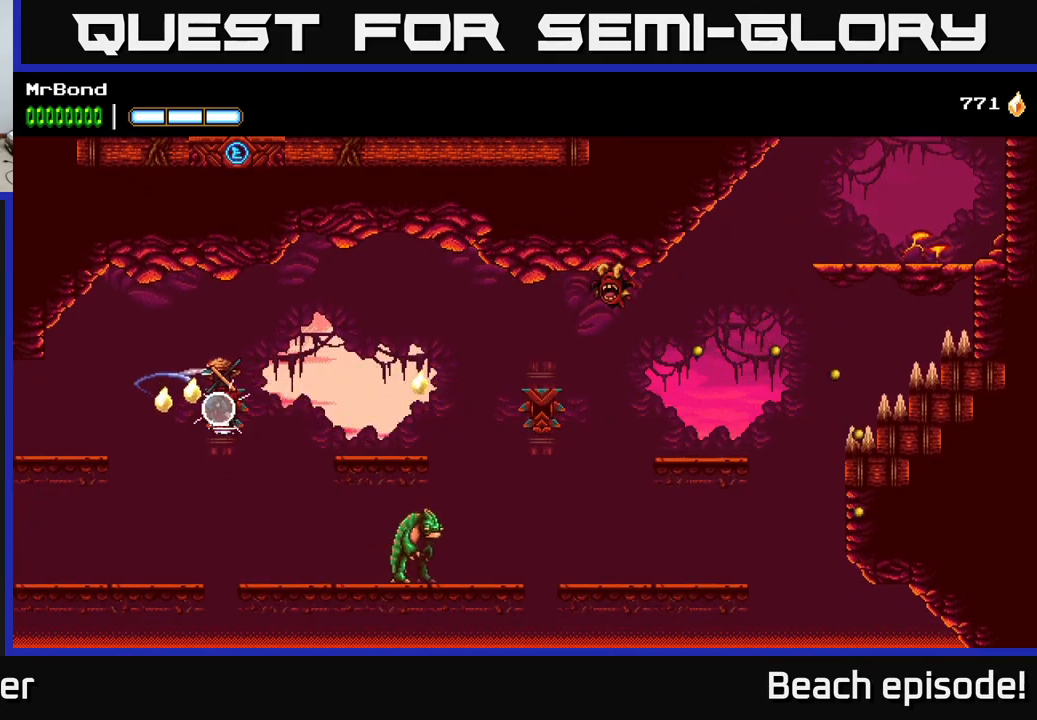
{"buttons": ["DPAD_LEFT"], "left_stick": "center", "events": []}
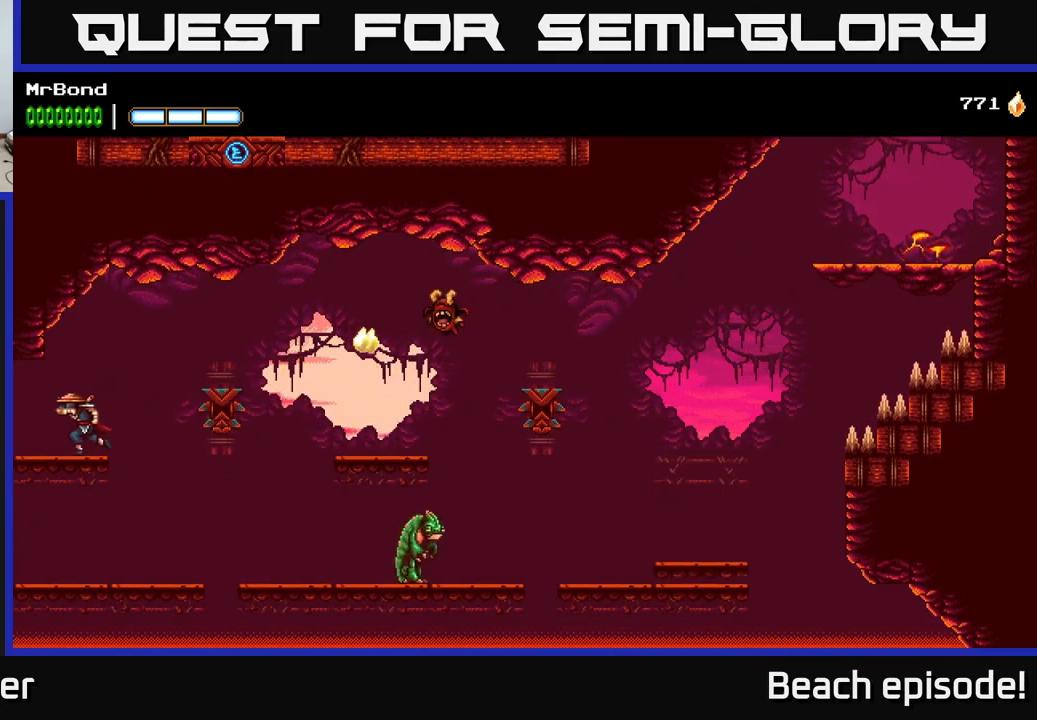
{"buttons": ["DPAD_LEFT"], "left_stick": "center", "events": []}
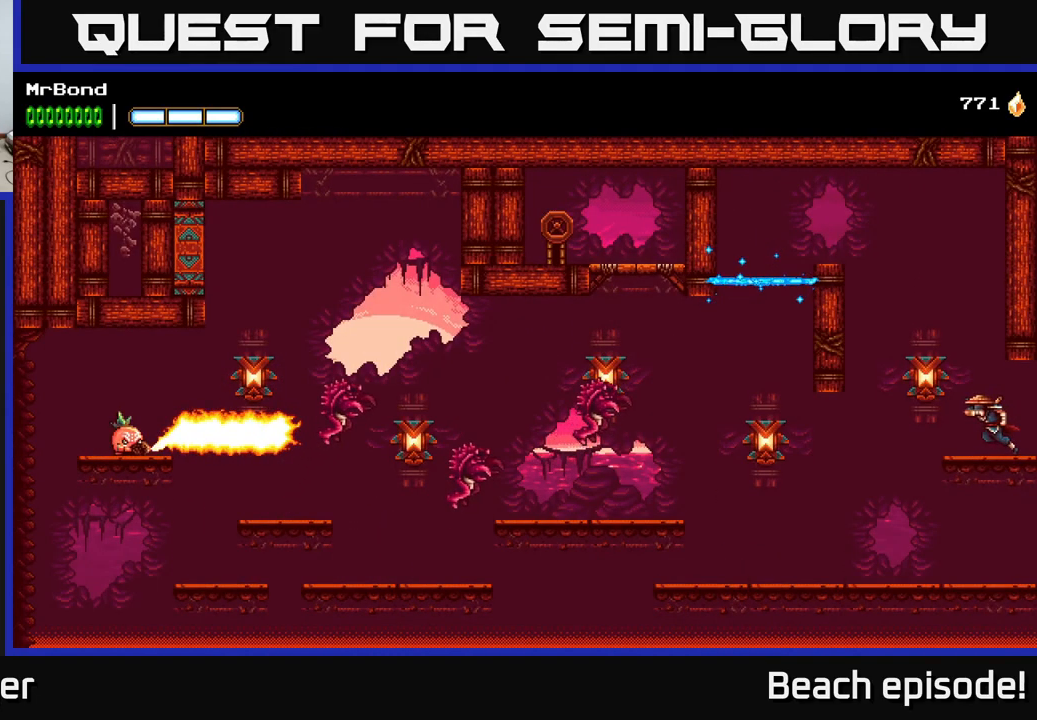
{"buttons": ["DPAD_LEFT"], "left_stick": "center", "events": [[184, "A", "down"], [467, "A", "up"]]}